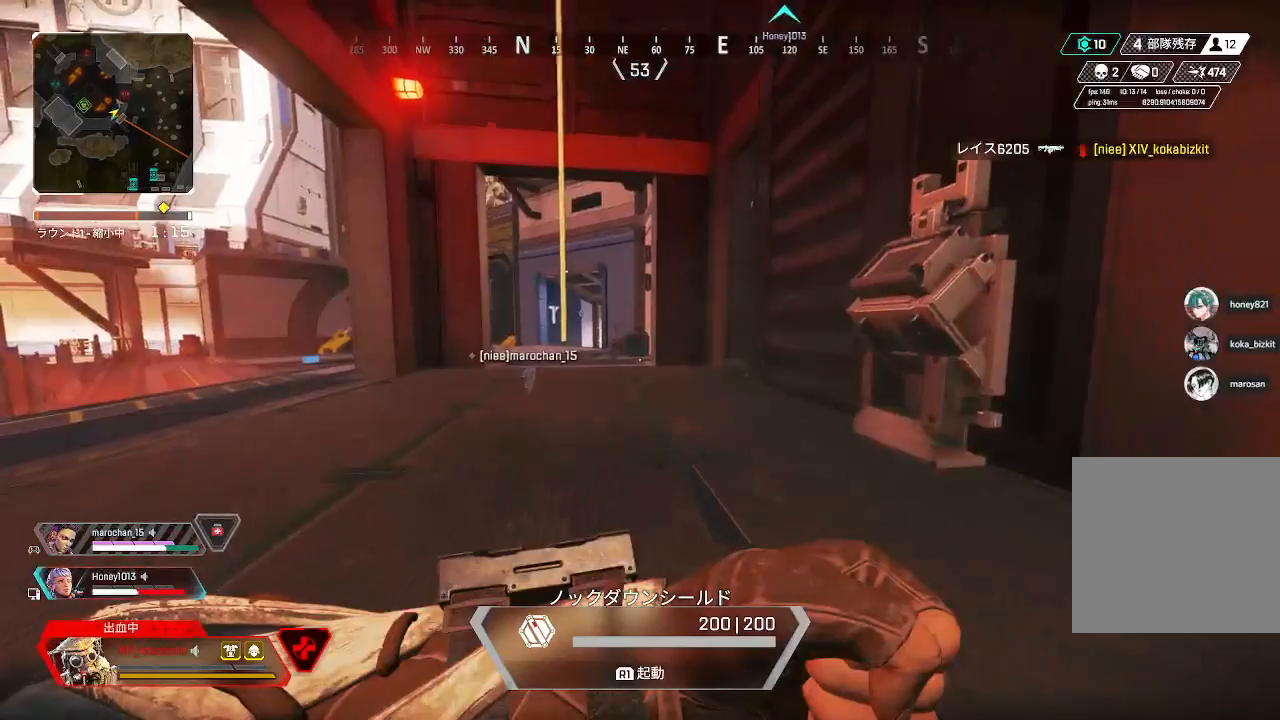
Gameplay with a controller (PlayStation layout); each line is a JSON object with the inputs held at the frame after it. "events" lists button and stick changes between this image and that frame as [ms after this image, input, new state], when the widget could be followed in between. Not read: SELECT.
{"buttons": [], "left_stick": "up-right", "right_stick": "right", "events": [[133, "right_stick", "right"], [383, "left_stick", "right"], [500, "left_stick", "up-right"]]}
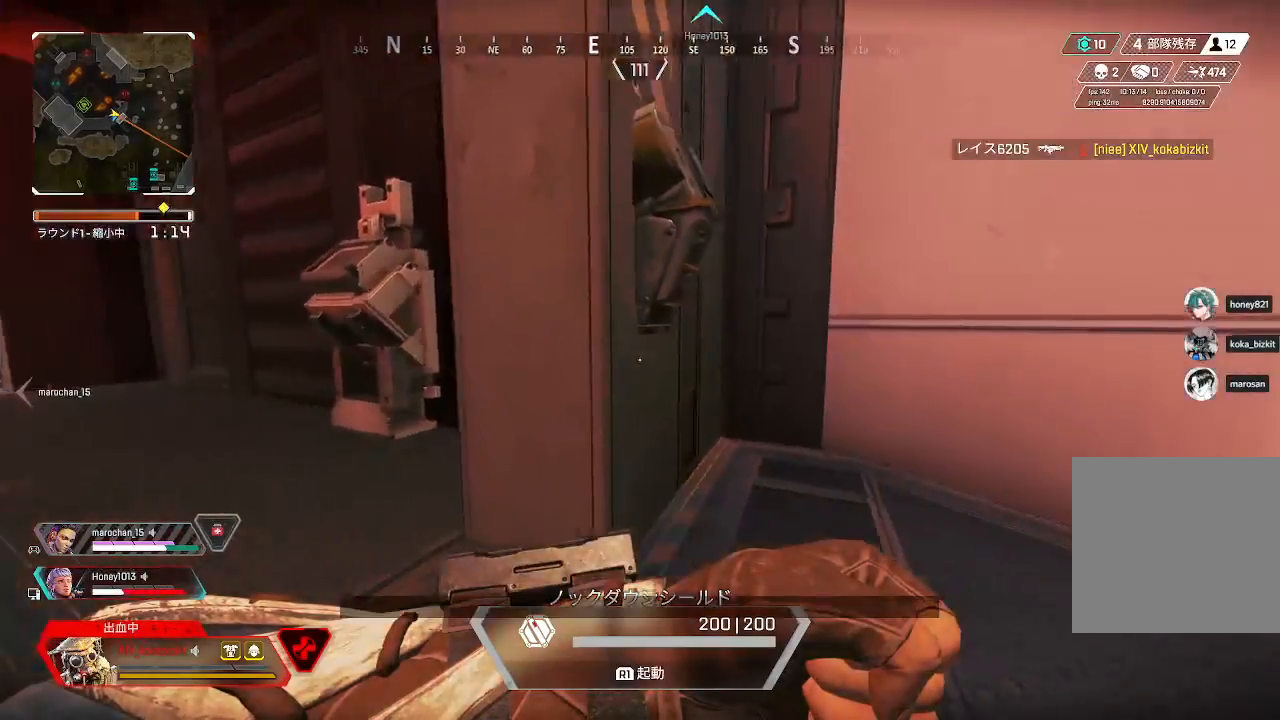
{"buttons": [], "left_stick": "up-right", "right_stick": "left", "events": [[83, "right_stick", "center"], [167, "right_stick", "left"]]}
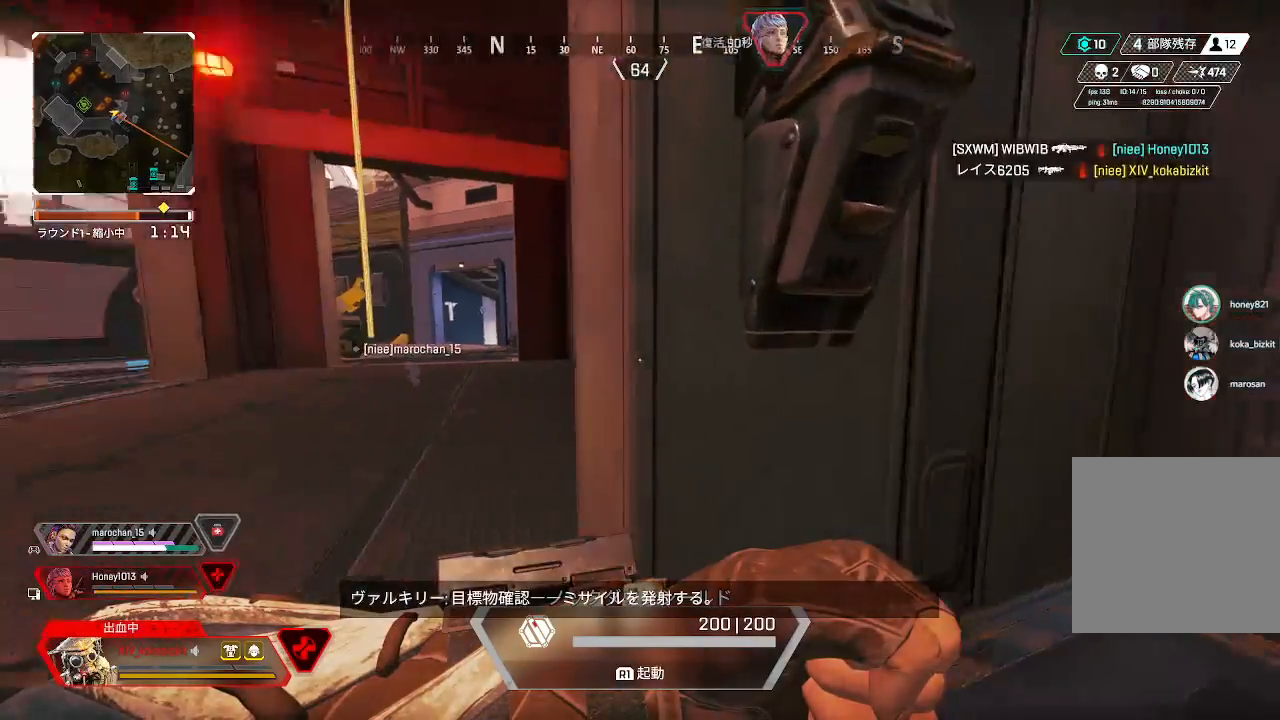
{"buttons": [], "left_stick": "right", "right_stick": "left", "events": [[17, "left_stick", "right"]]}
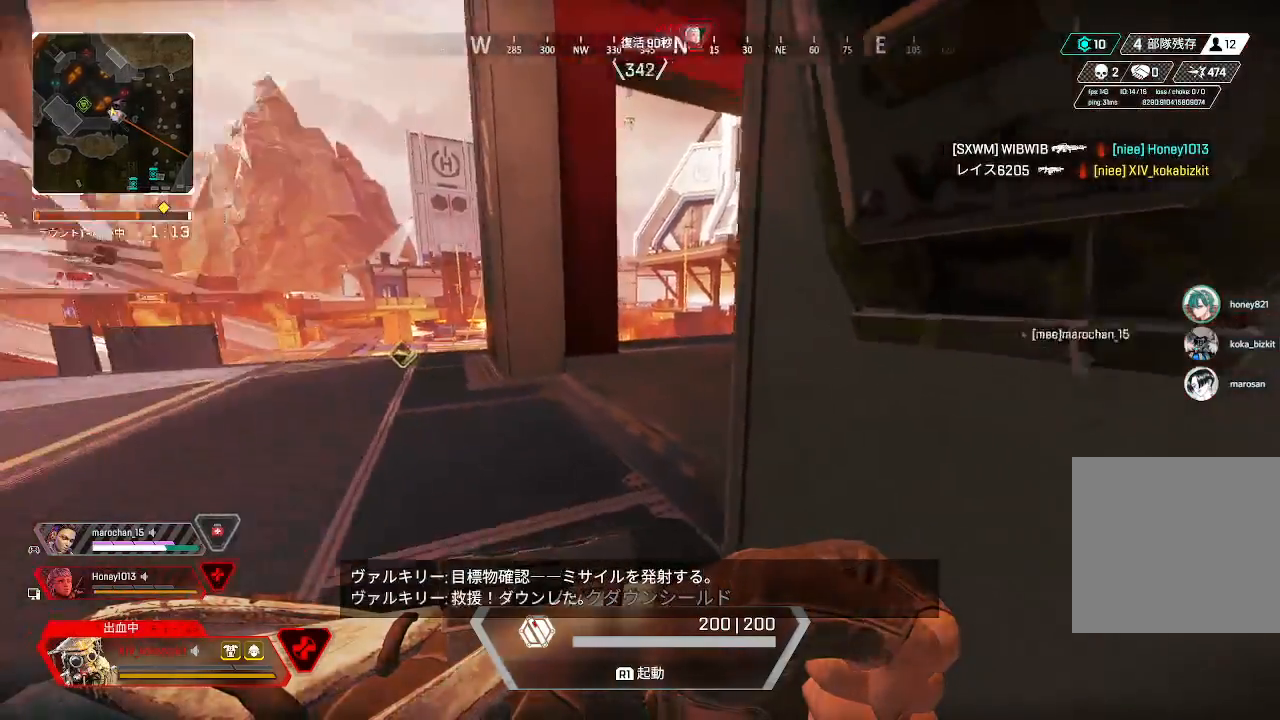
{"buttons": [], "left_stick": "center", "right_stick": "left", "events": [[133, "right_stick", "center"], [333, "right_stick", "left"], [367, "left_stick", "center"]]}
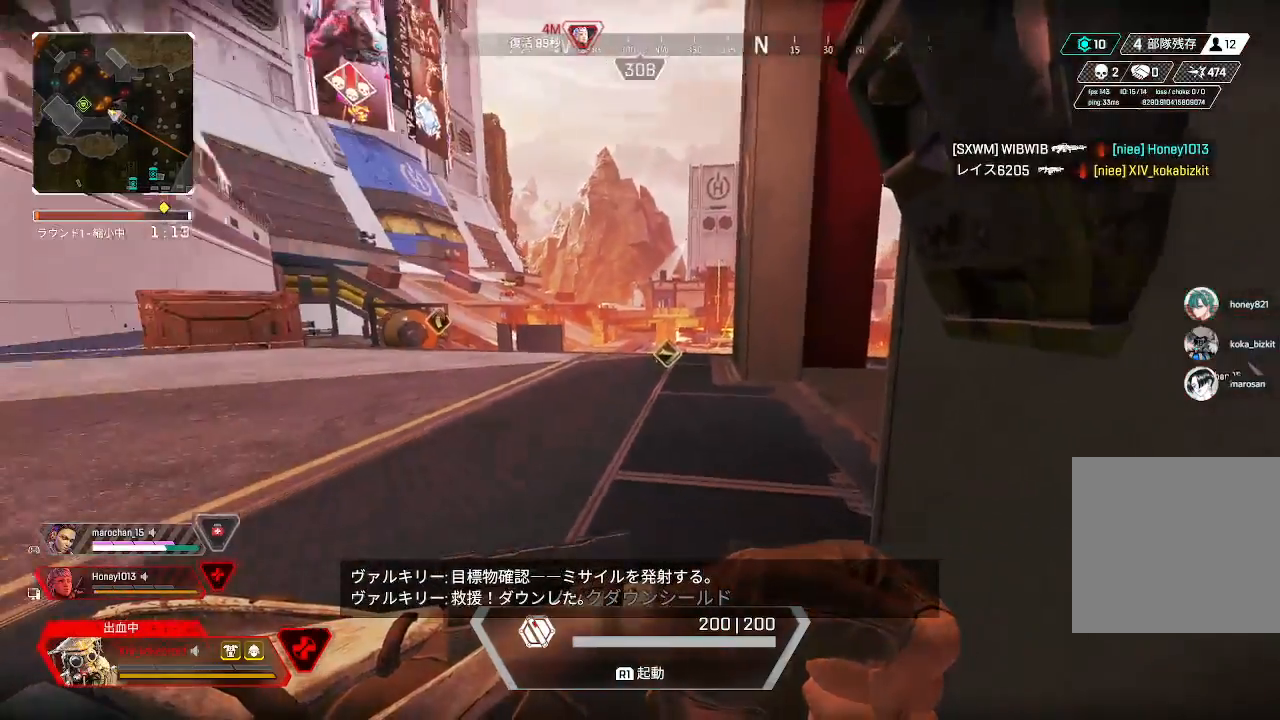
{"buttons": [], "left_stick": "down-right", "right_stick": "center", "events": [[217, "right_stick", "center"], [483, "left_stick", "down-right"]]}
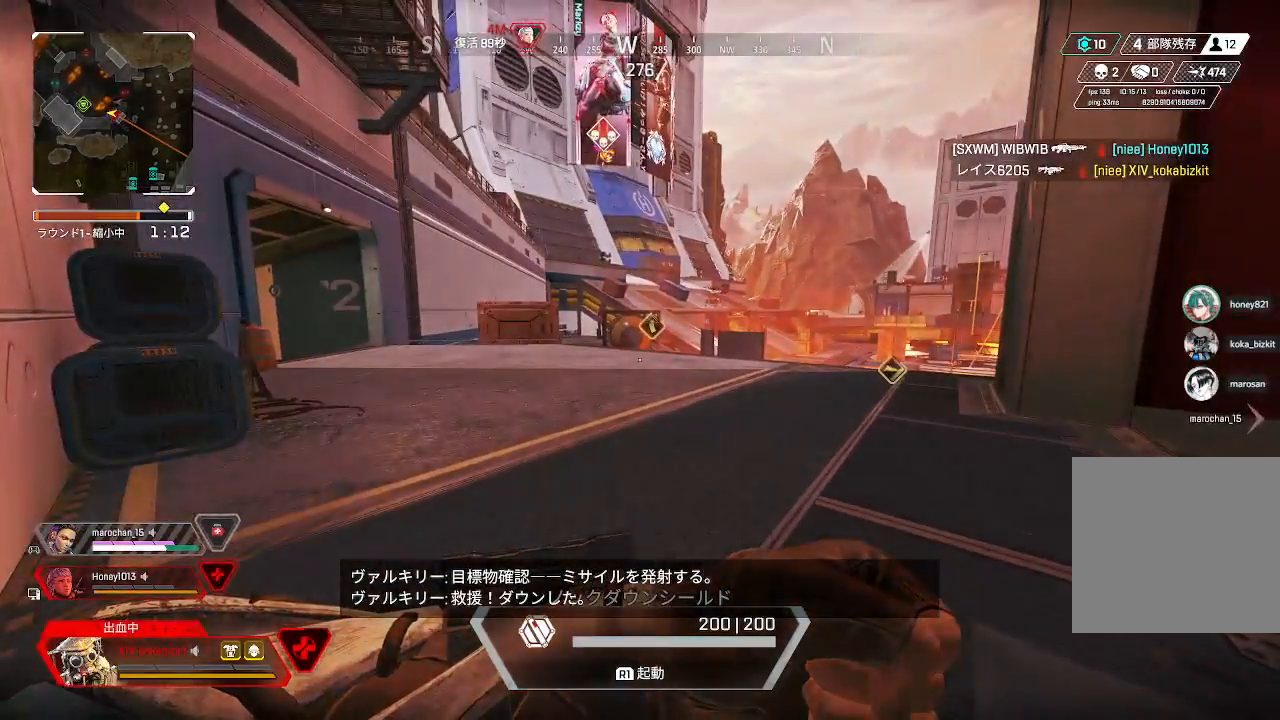
{"buttons": [], "left_stick": "up", "right_stick": "right", "events": [[150, "left_stick", "right"], [250, "left_stick", "up-right"], [333, "right_stick", "right"], [417, "left_stick", "up"]]}
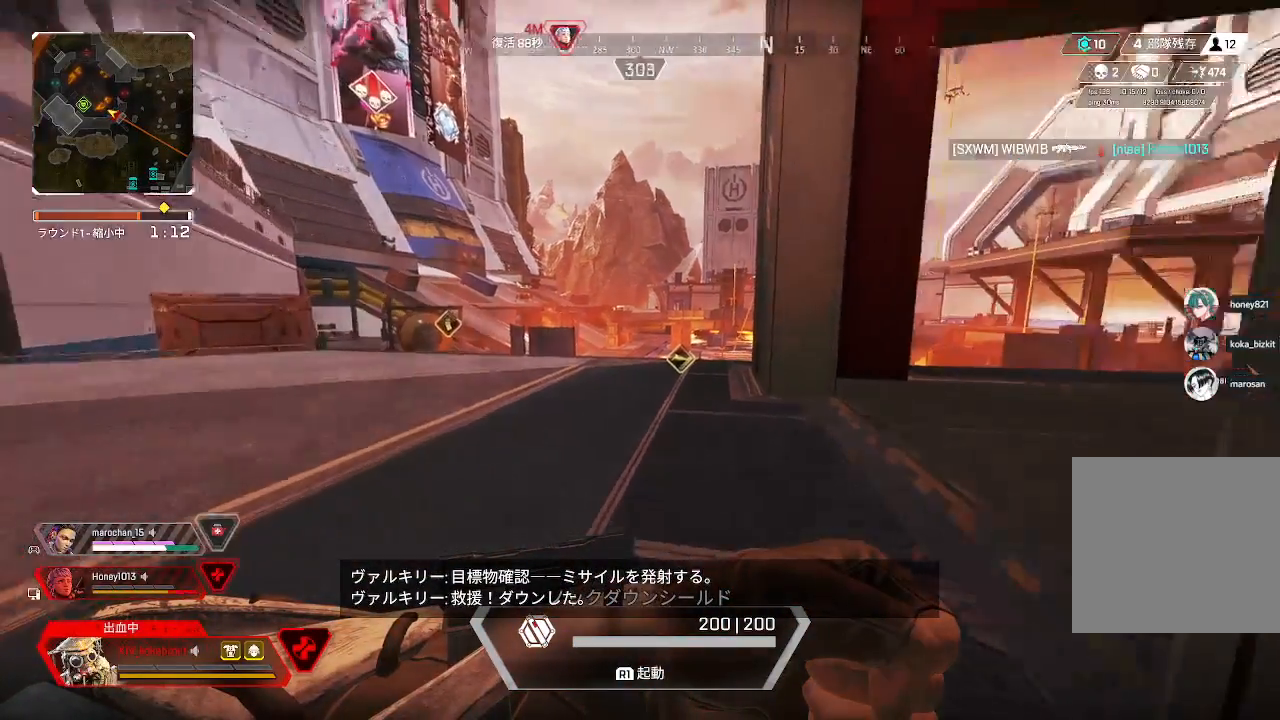
{"buttons": [], "left_stick": "up", "right_stick": "center", "events": [[117, "right_stick", "center"], [200, "right_stick", "right"], [467, "right_stick", "center"]]}
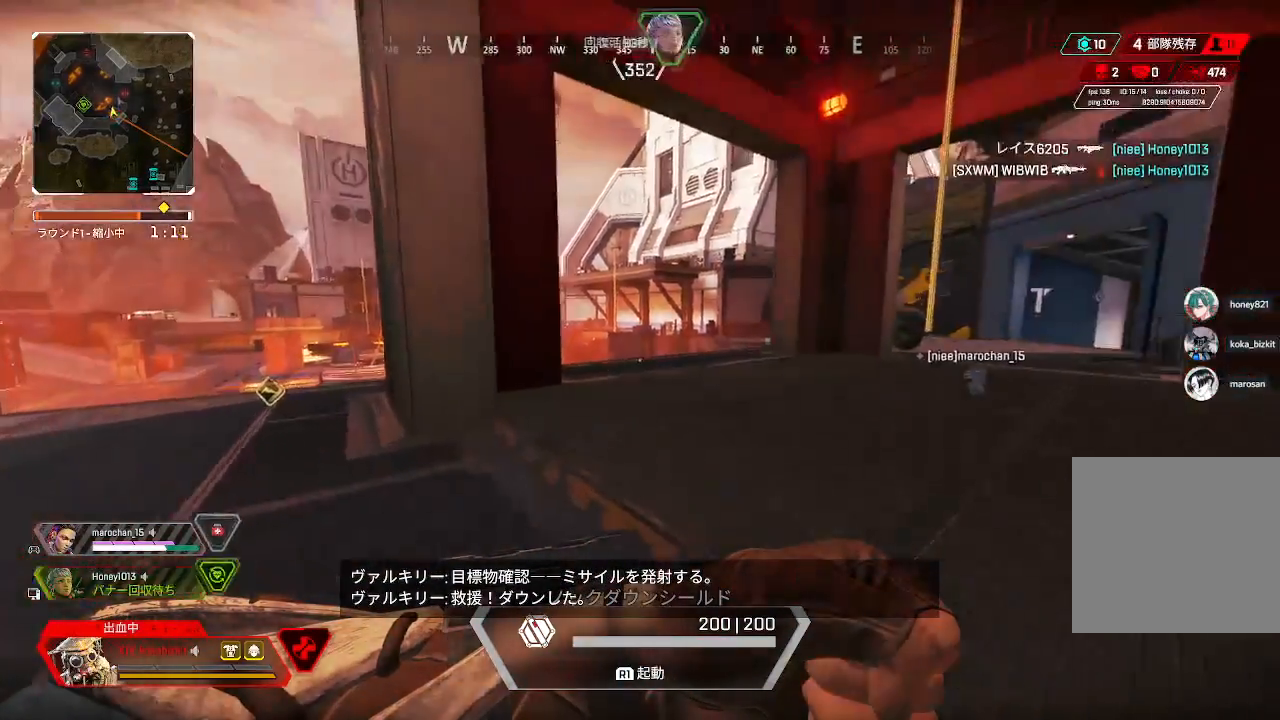
{"buttons": [], "left_stick": "down-right", "right_stick": "center", "events": [[67, "right_stick", "right"], [317, "right_stick", "center"], [433, "left_stick", "right"], [500, "left_stick", "down-right"]]}
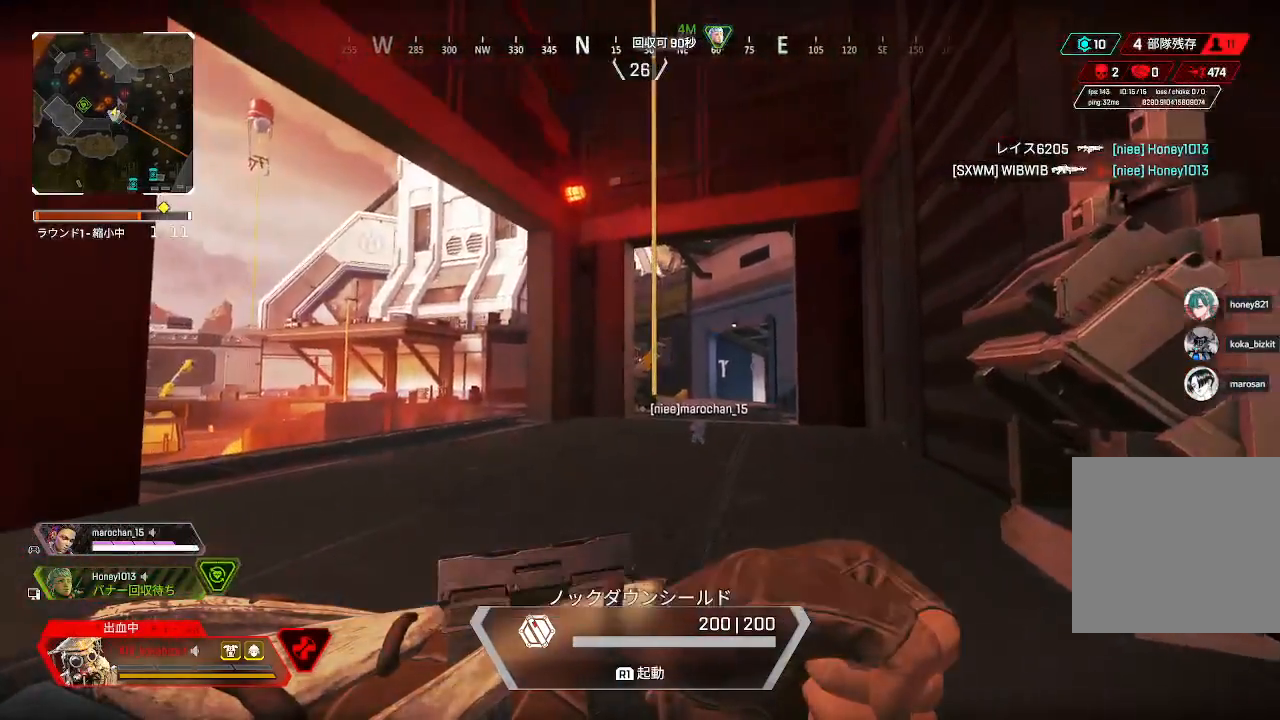
{"buttons": [], "left_stick": "down-right", "right_stick": "center", "events": []}
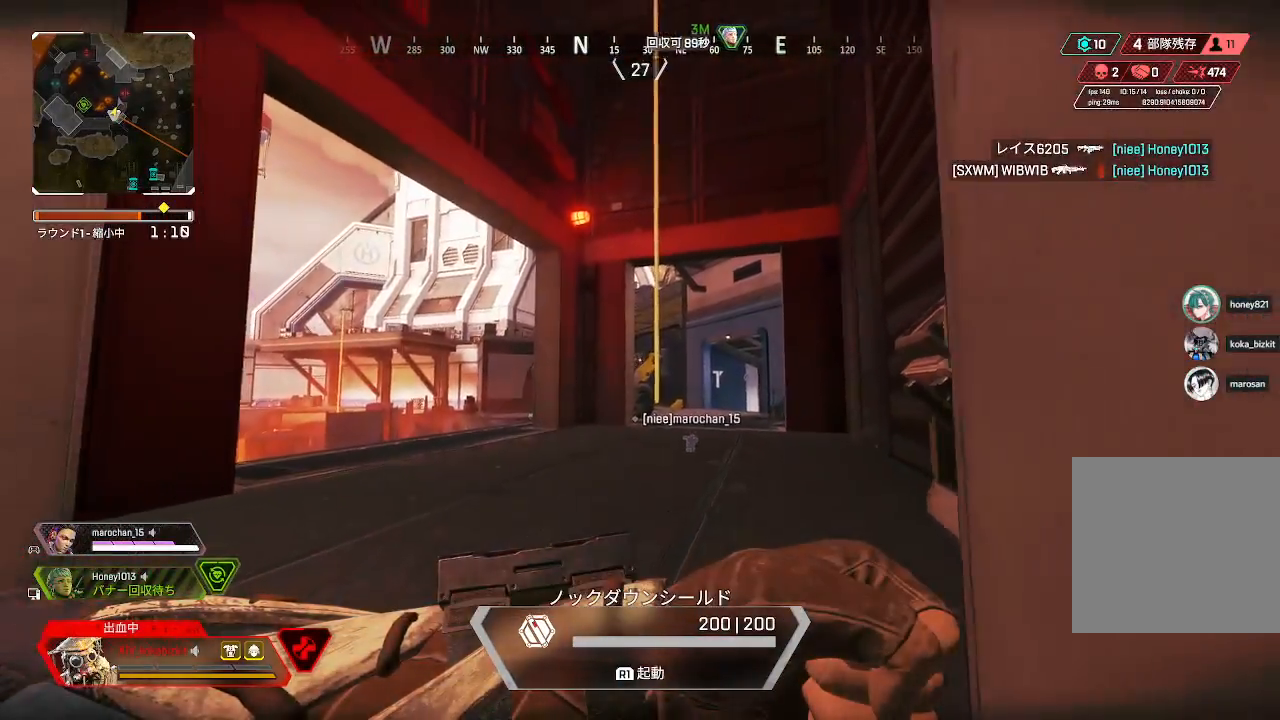
{"buttons": [], "left_stick": "down-right", "right_stick": "left", "events": [[150, "right_stick", "left"]]}
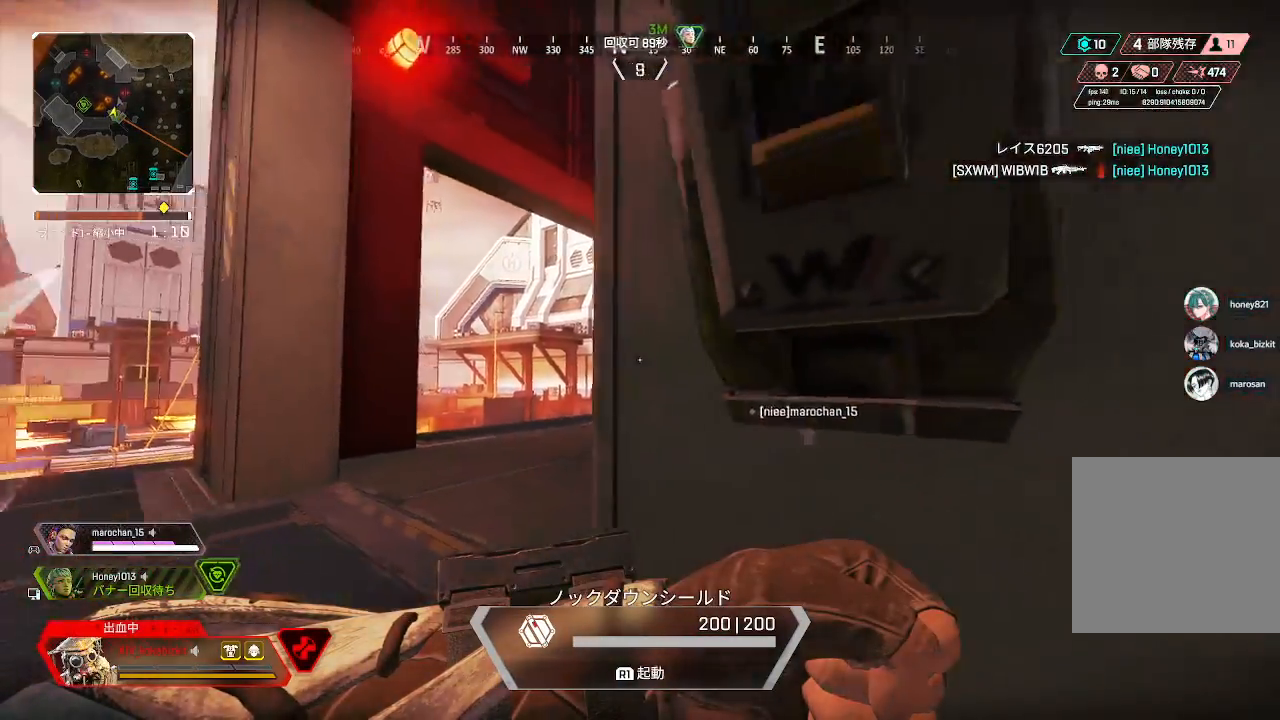
{"buttons": [], "left_stick": "center", "right_stick": "left", "events": [[317, "right_stick", "center"], [383, "left_stick", "center"], [450, "right_stick", "left"]]}
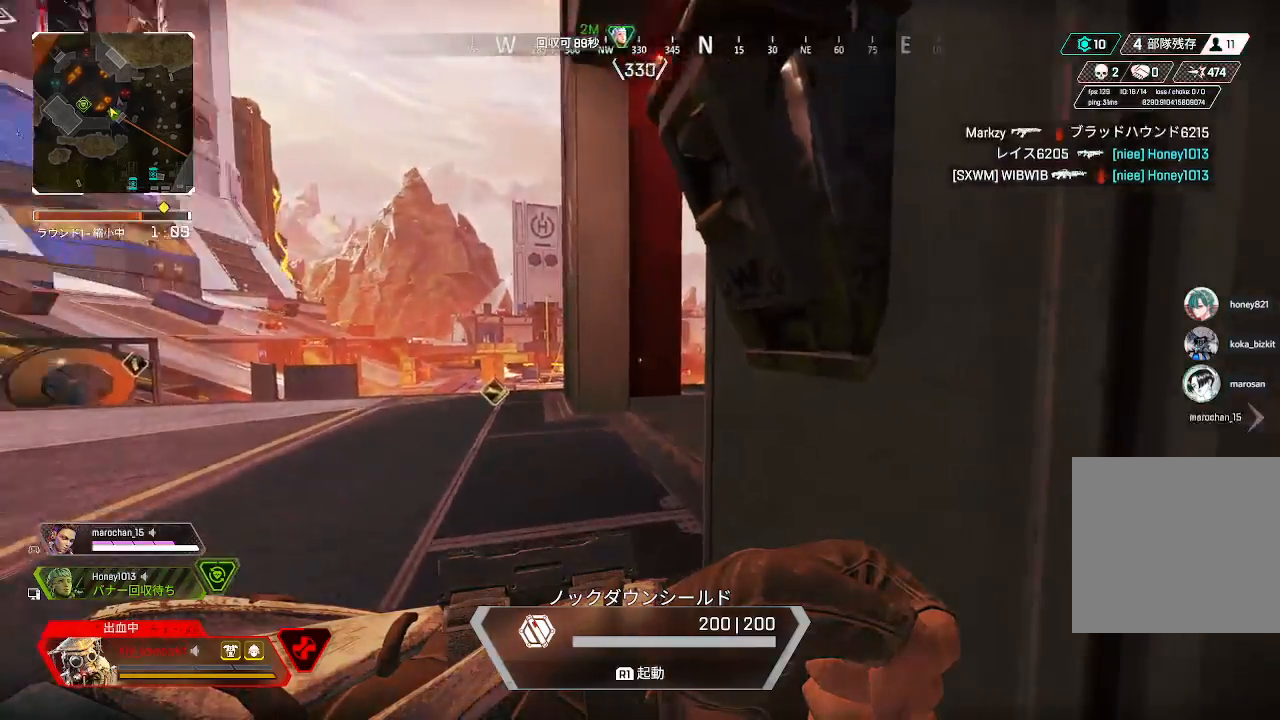
{"buttons": [], "left_stick": "center", "right_stick": "center", "events": [[83, "R1", "down"], [133, "right_stick", "center"], [200, "R1", "up"], [267, "R1", "down"], [283, "left_stick", "up"], [367, "R1", "up"], [467, "left_stick", "center"]]}
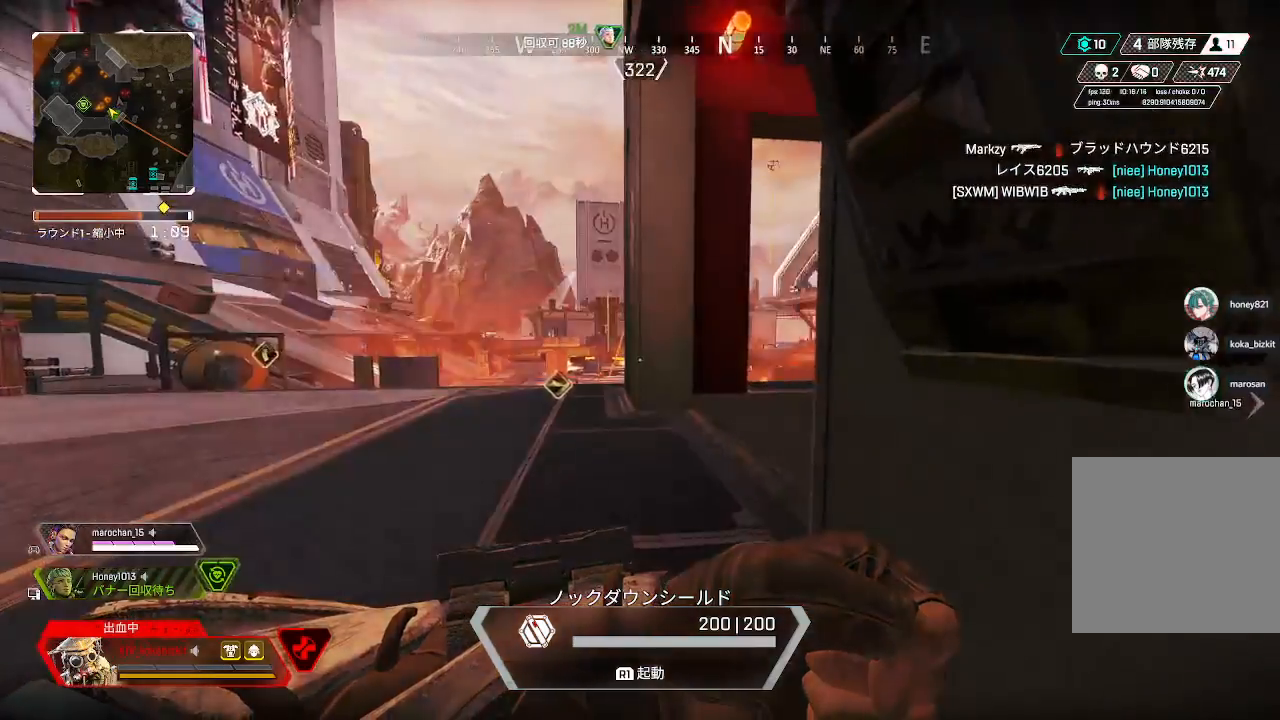
{"buttons": [], "left_stick": "up", "right_stick": "center", "events": [[33, "left_stick", "down-left"], [83, "R1", "down"], [150, "R1", "up"], [167, "left_stick", "left"], [233, "R1", "down"], [300, "R1", "up"], [333, "left_stick", "center"], [383, "R1", "down"], [450, "R1", "up"], [467, "left_stick", "up"]]}
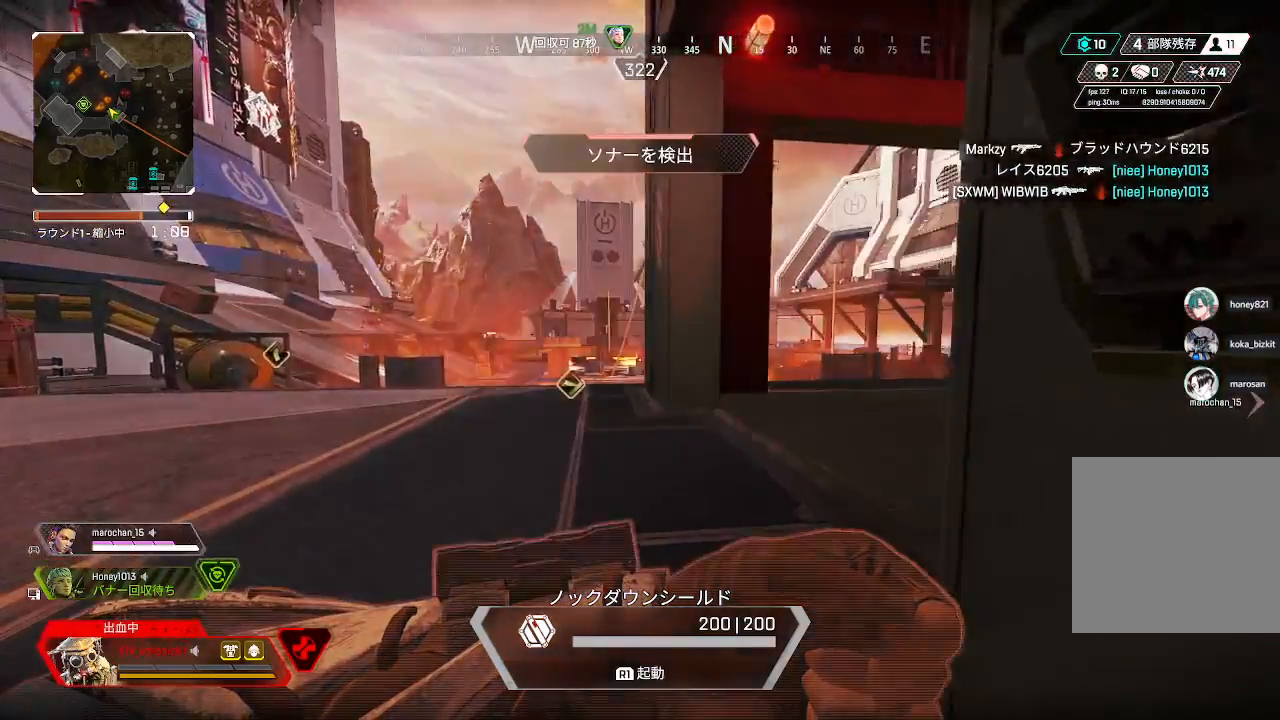
{"buttons": ["R1"], "left_stick": "up", "right_stick": "center", "events": [[33, "R1", "down"], [100, "R1", "up"], [167, "R1", "down"], [267, "R1", "up"], [317, "R1", "down"], [400, "R1", "up"], [467, "R1", "down"]]}
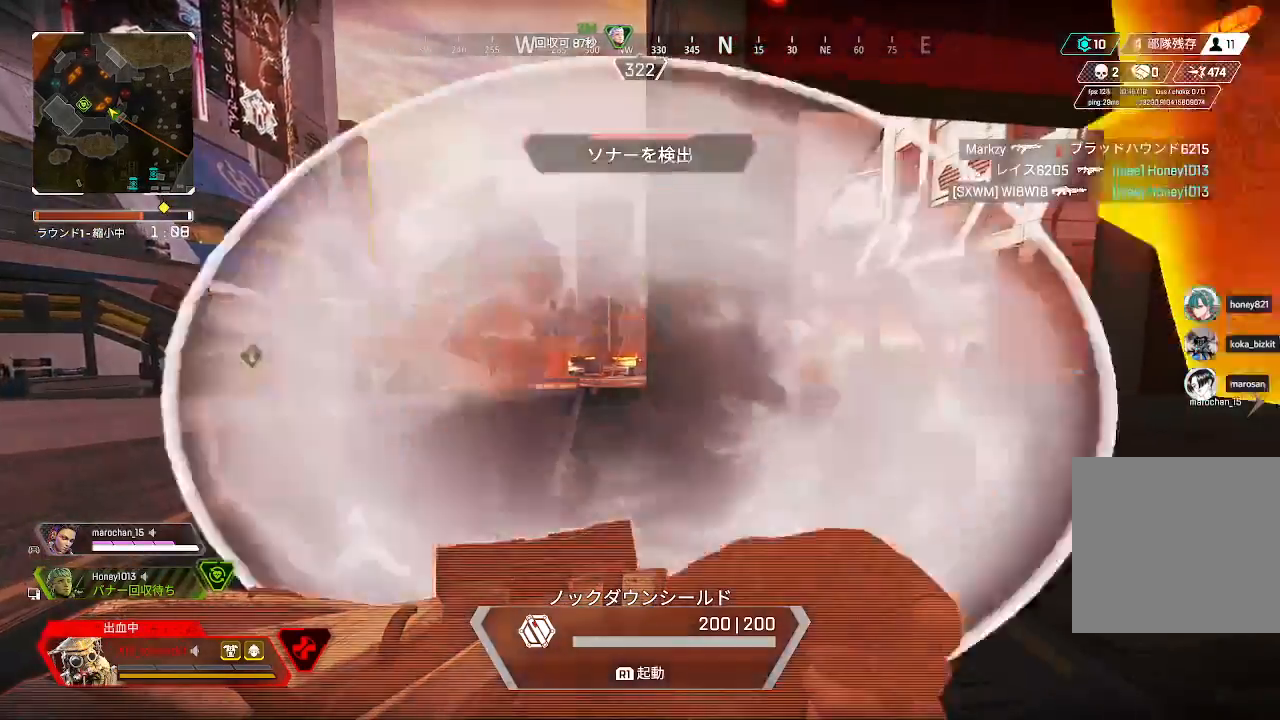
{"buttons": [], "left_stick": "center", "right_stick": "right", "events": [[33, "R1", "up"], [100, "R1", "down"], [200, "R1", "up"], [383, "right_stick", "right"], [450, "left_stick", "center"]]}
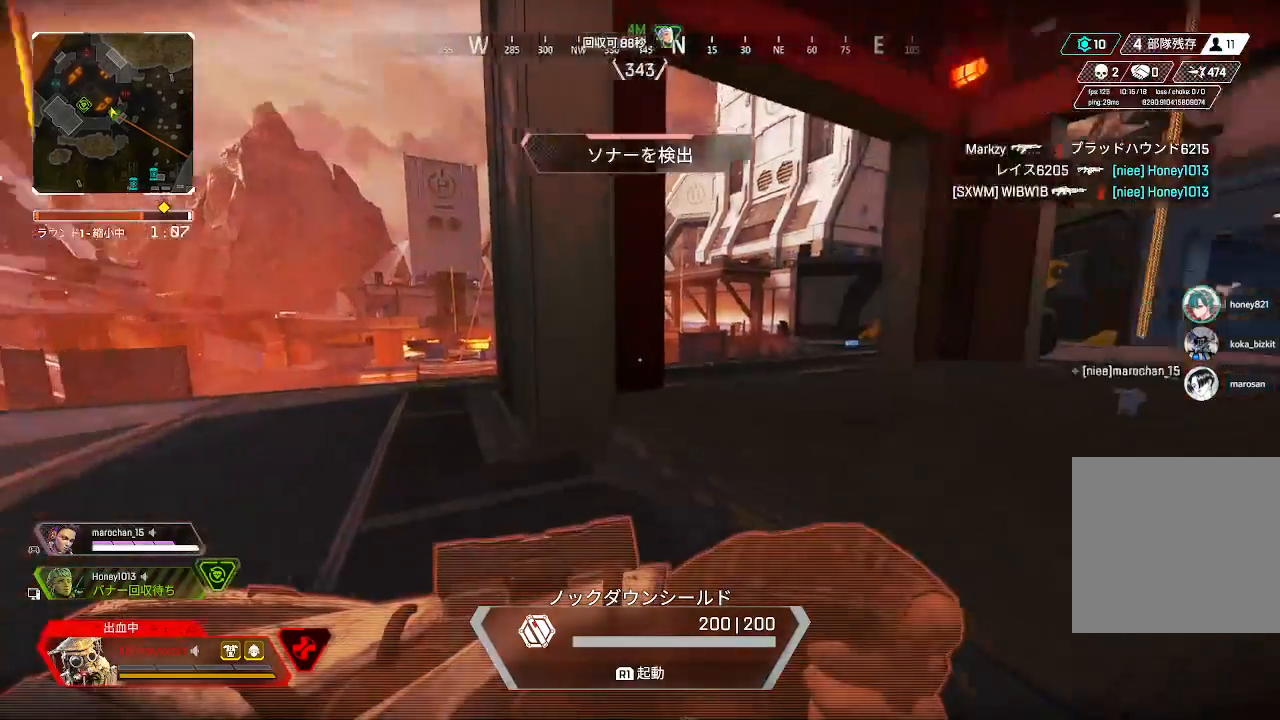
{"buttons": [], "left_stick": "center", "right_stick": "center", "events": [[350, "right_stick", "center"]]}
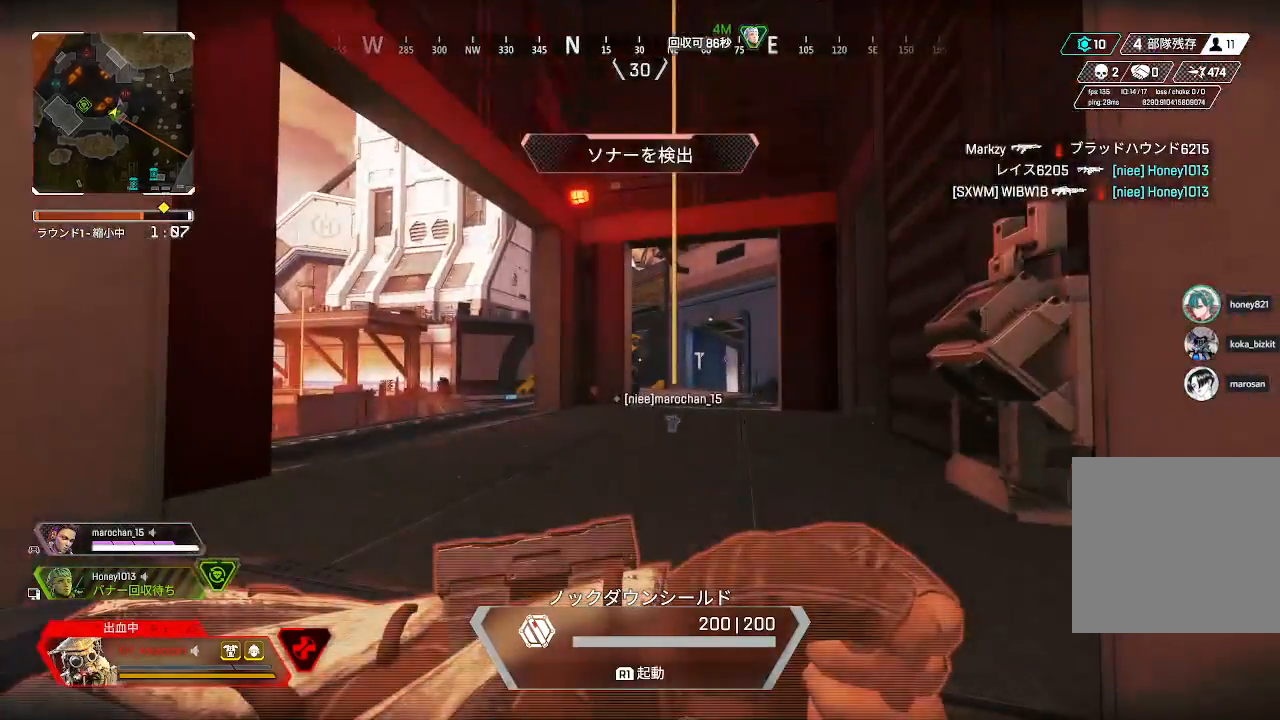
{"buttons": [], "left_stick": "center", "right_stick": "center", "events": [[83, "left_stick", "left"], [167, "R1", "down"], [267, "R1", "up"], [300, "left_stick", "center"], [333, "R1", "down"], [433, "R1", "up"]]}
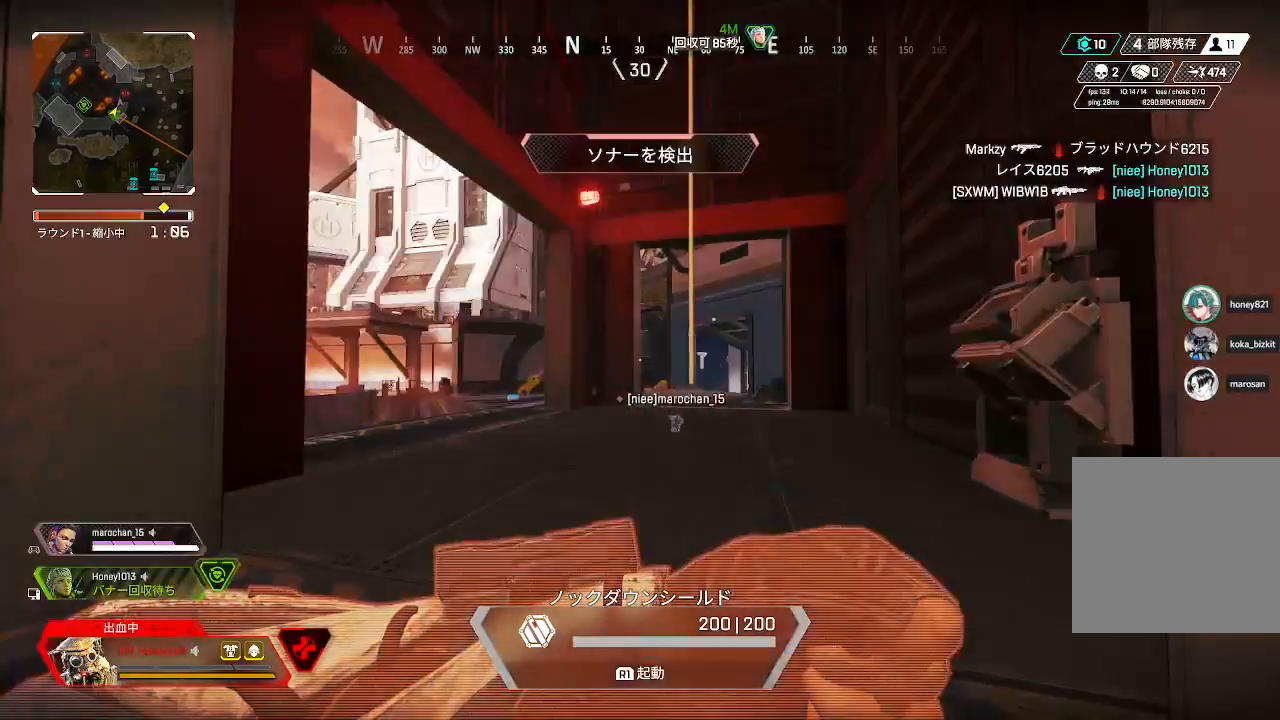
{"buttons": ["R1"], "left_stick": "center", "right_stick": "center", "events": [[17, "R1", "down"], [100, "R1", "up"], [167, "R1", "down"], [250, "R1", "up"], [350, "R1", "down"], [400, "R1", "up"], [483, "R1", "down"]]}
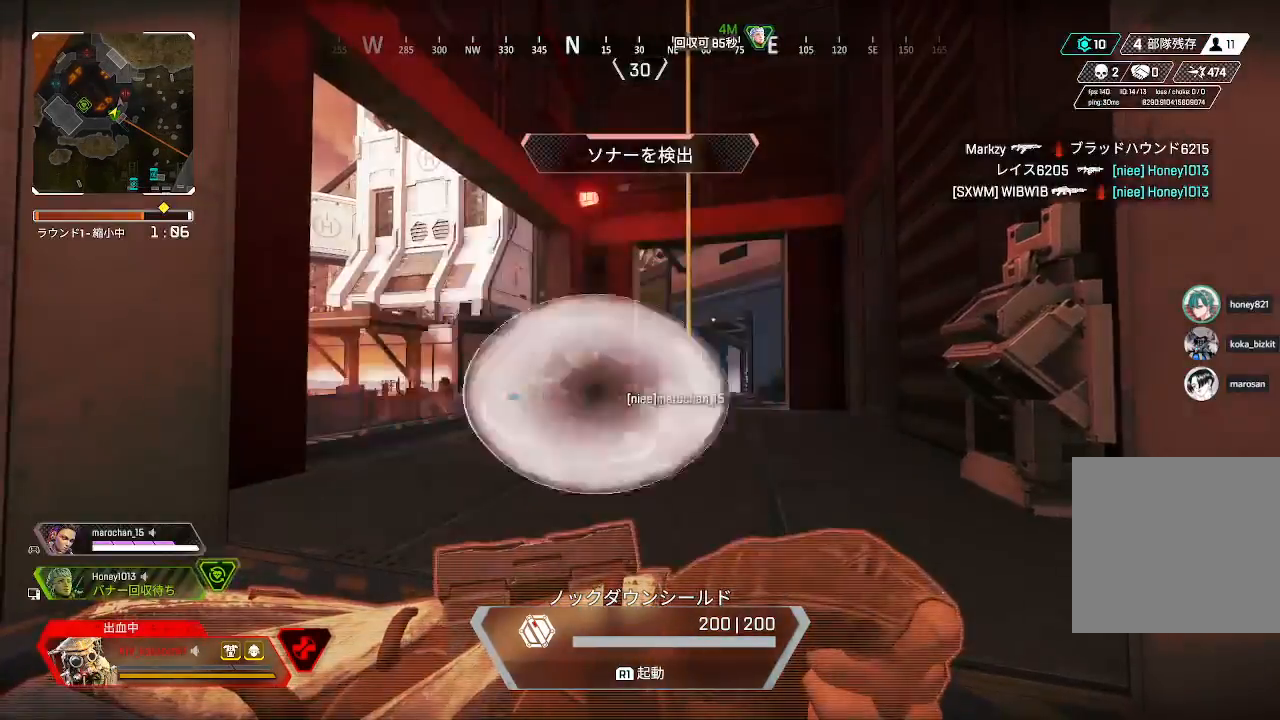
{"buttons": ["R1"], "left_stick": "center", "right_stick": "center", "events": [[67, "R1", "up"], [150, "R1", "down"], [233, "R1", "up"], [317, "R1", "down"], [400, "R1", "up"], [483, "R1", "down"]]}
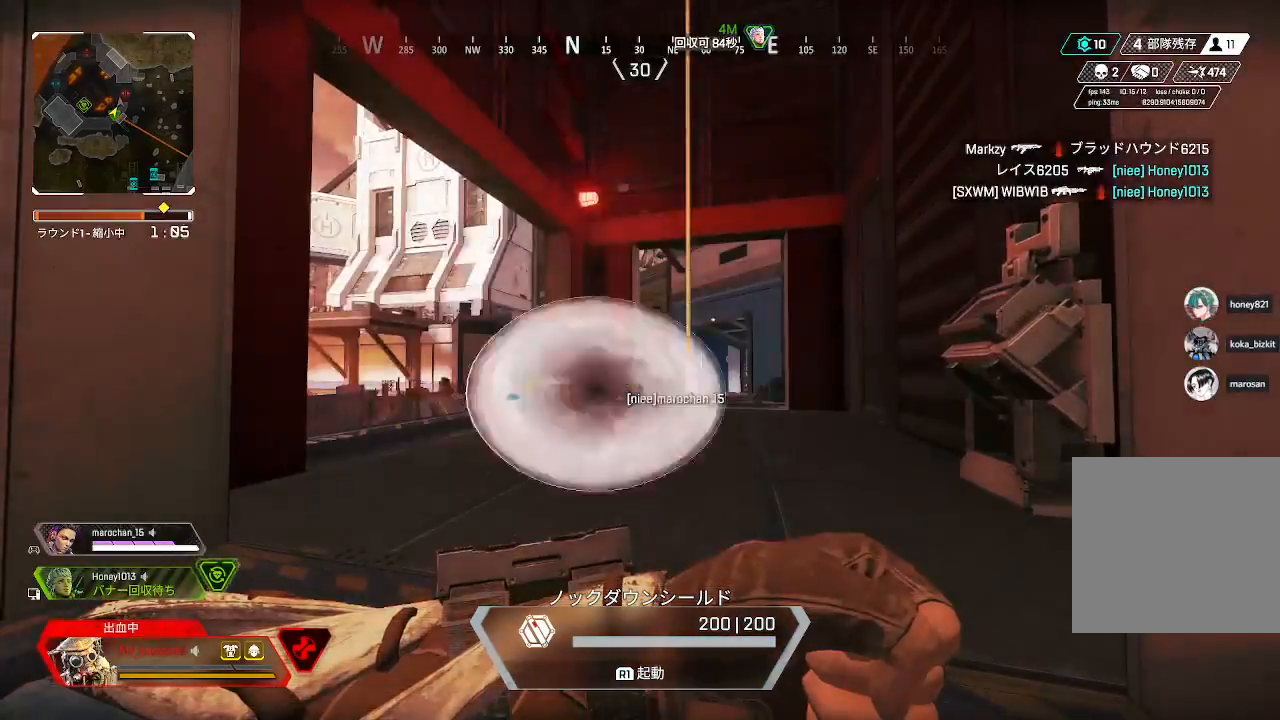
{"buttons": [], "left_stick": "center", "right_stick": "center", "events": [[83, "R1", "up"], [167, "R1", "down"], [267, "R1", "up"], [350, "R1", "down"], [450, "R1", "up"]]}
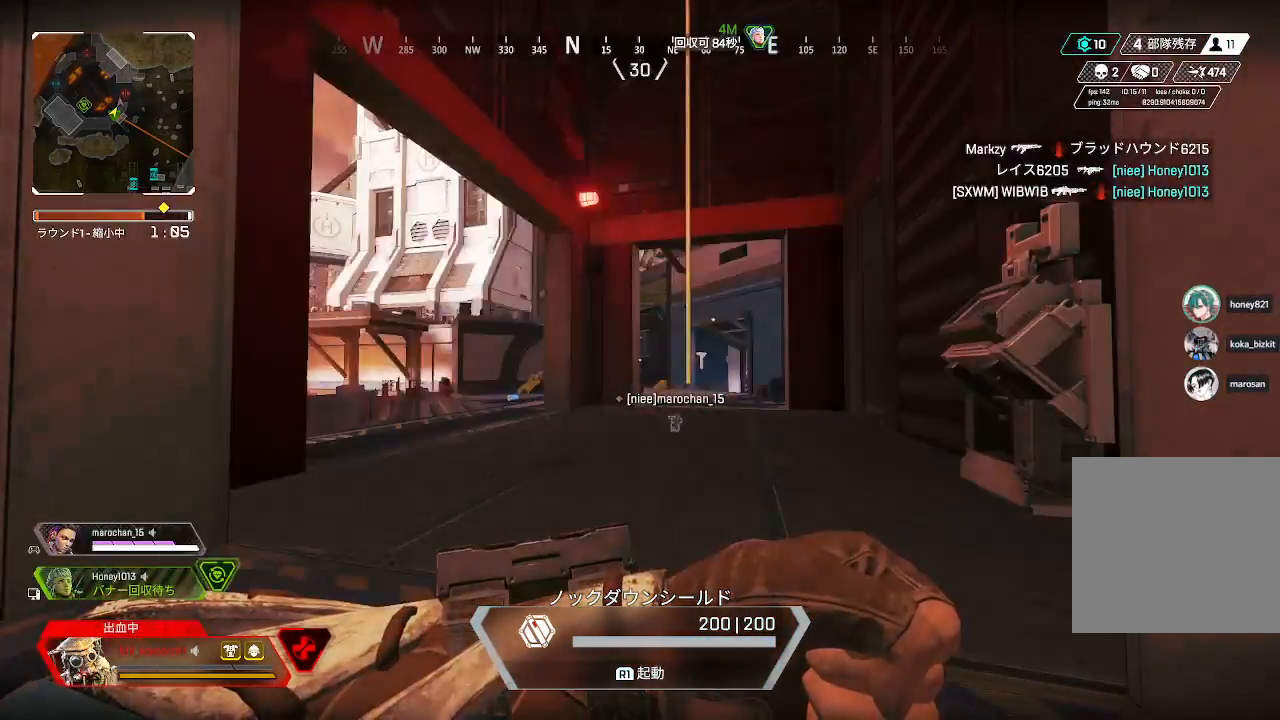
{"buttons": [], "left_stick": "center", "right_stick": "center", "events": [[33, "R1", "down"], [117, "R1", "up"], [200, "R1", "down"], [283, "R1", "up"], [383, "R1", "down"], [467, "R1", "up"]]}
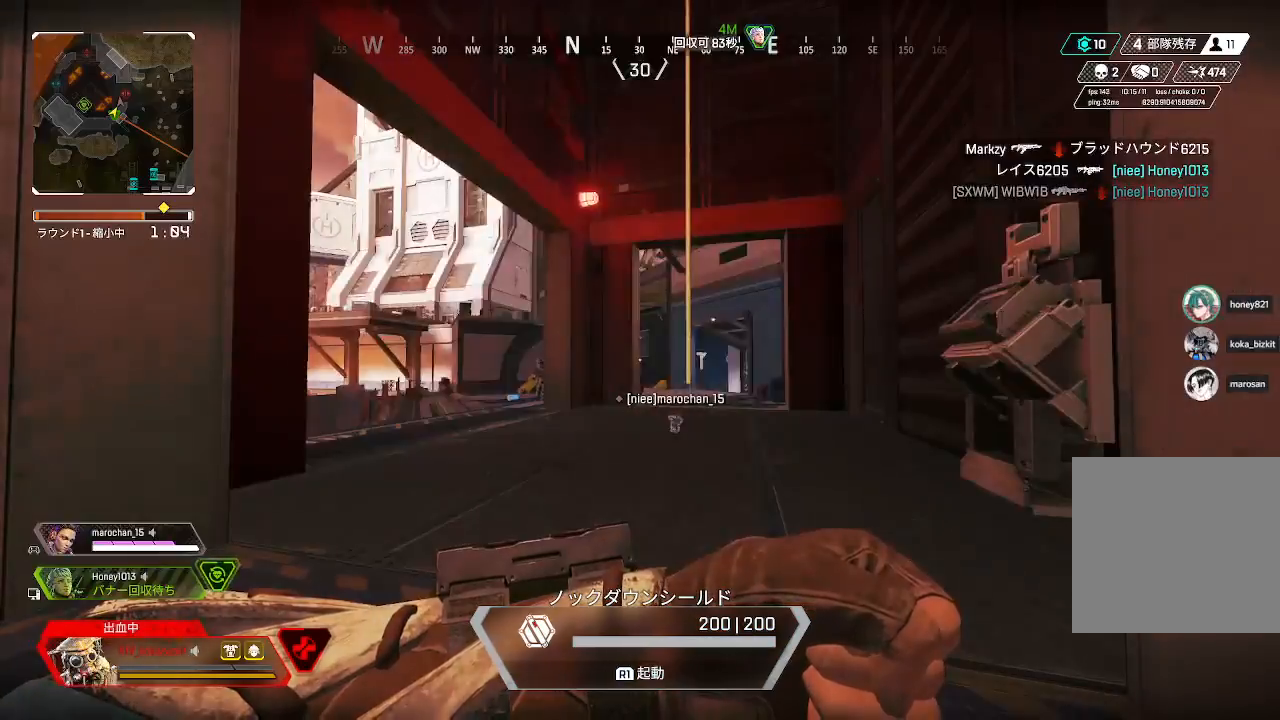
{"buttons": [], "left_stick": "center", "right_stick": "center", "events": [[50, "R1", "down"], [150, "R1", "up"], [233, "R1", "down"], [300, "R1", "up"], [383, "R1", "down"], [467, "R1", "up"]]}
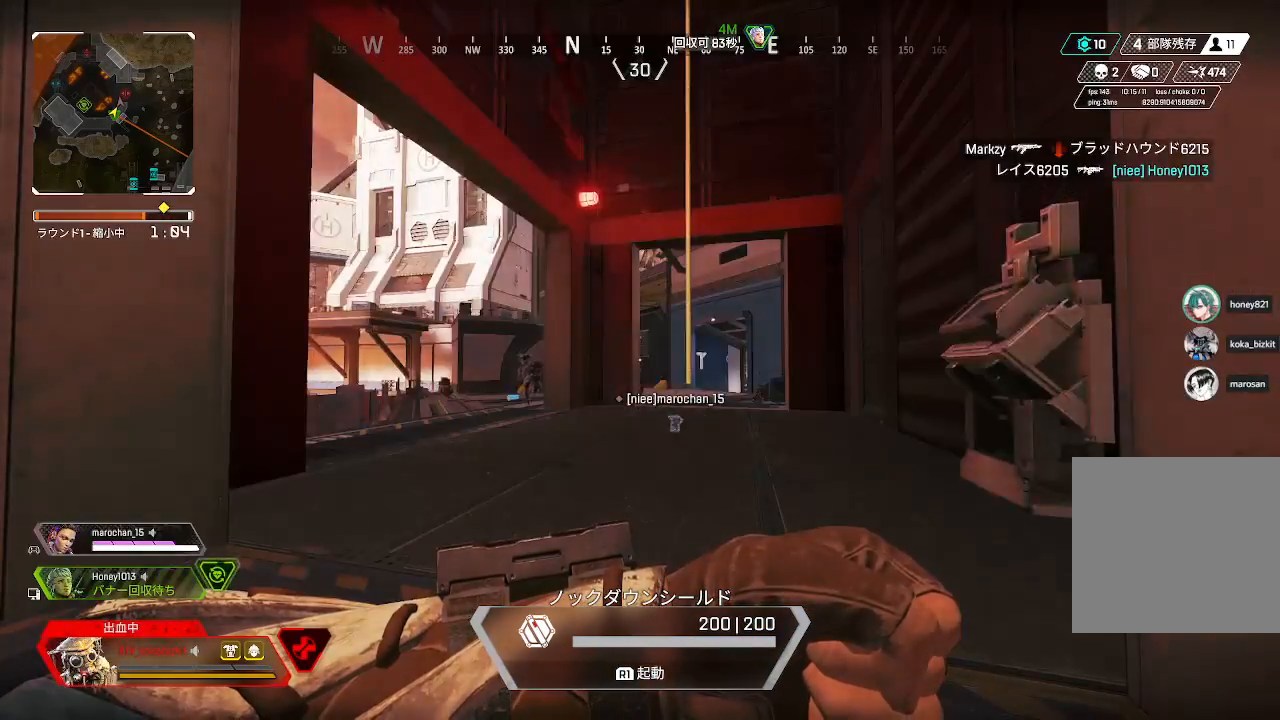
{"buttons": [], "left_stick": "center", "right_stick": "center", "events": [[83, "R1", "down"], [150, "R1", "up"], [233, "R1", "down"], [333, "R1", "up"], [417, "R1", "down"], [483, "R1", "up"]]}
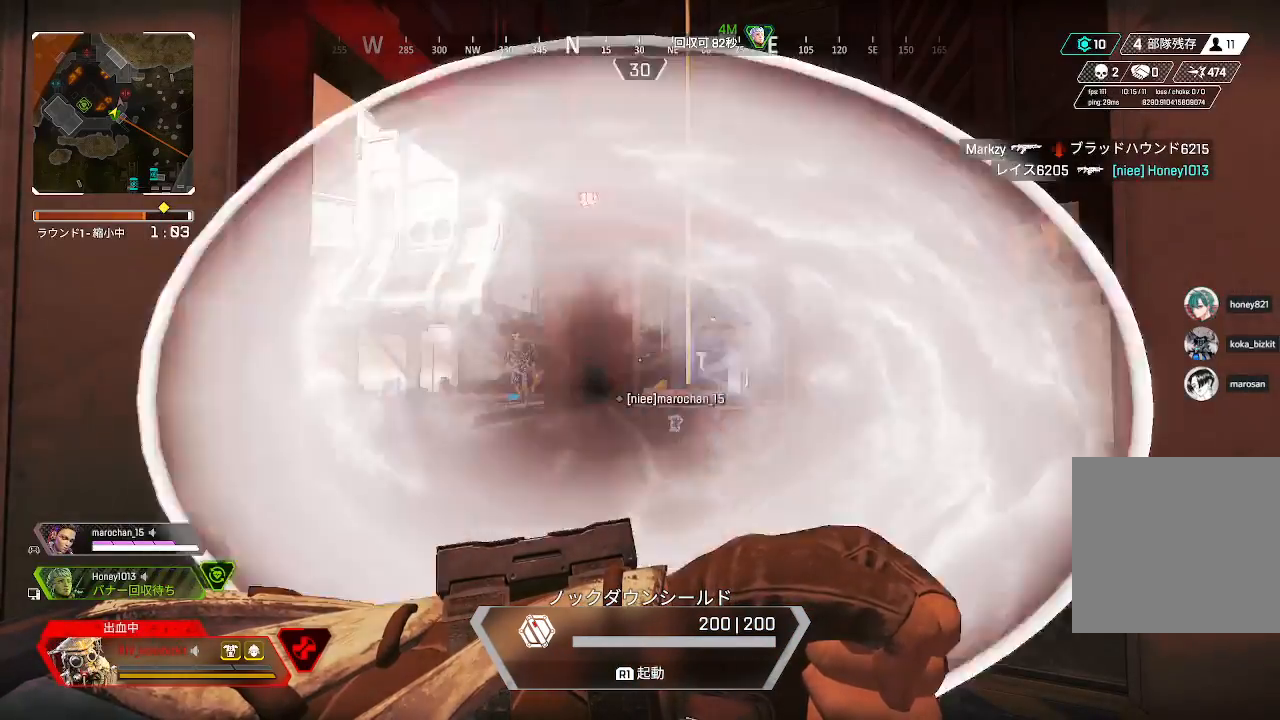
{"buttons": [], "left_stick": "center", "right_stick": "center", "events": [[100, "R1", "down"], [417, "R1", "up"]]}
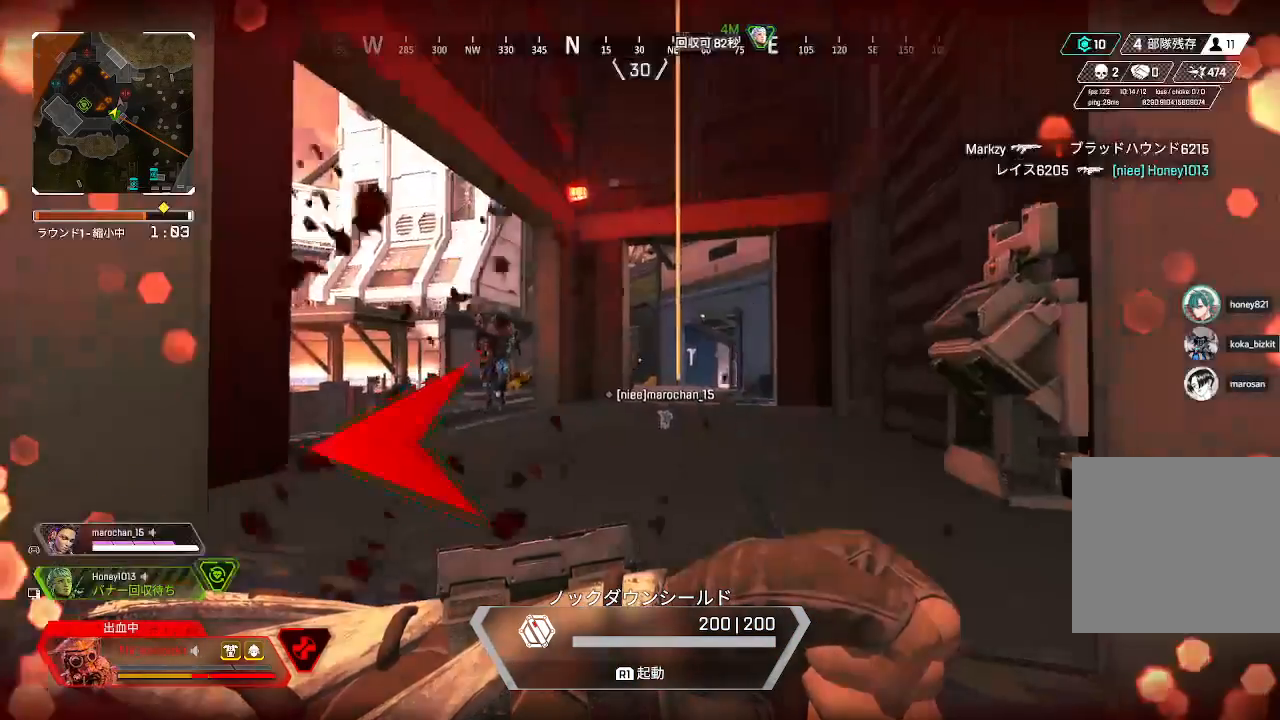
{"buttons": ["R1"], "left_stick": "center", "right_stick": "center", "events": [[217, "R1", "down"]]}
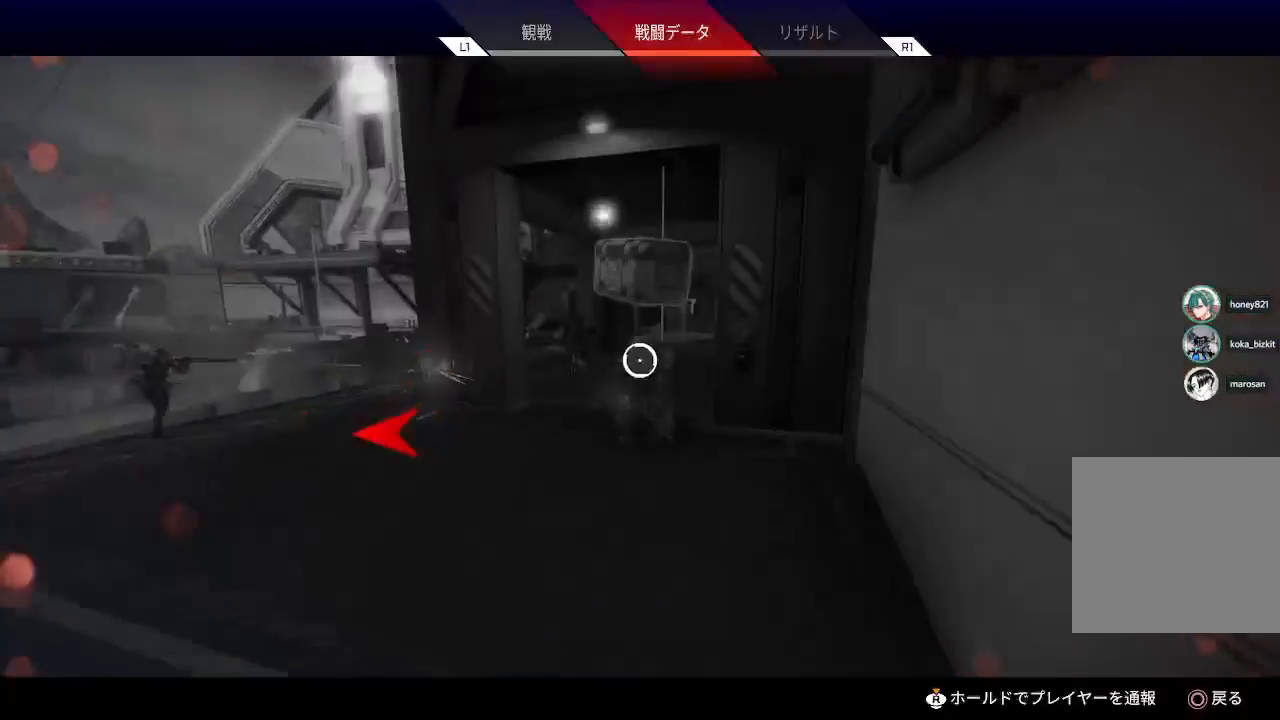
{"buttons": [], "left_stick": "center", "right_stick": "center", "events": [[17, "R1", "up"], [83, "CROSS", "down"], [200, "CROSS", "up"], [267, "CROSS", "down"], [350, "CROSS", "up"]]}
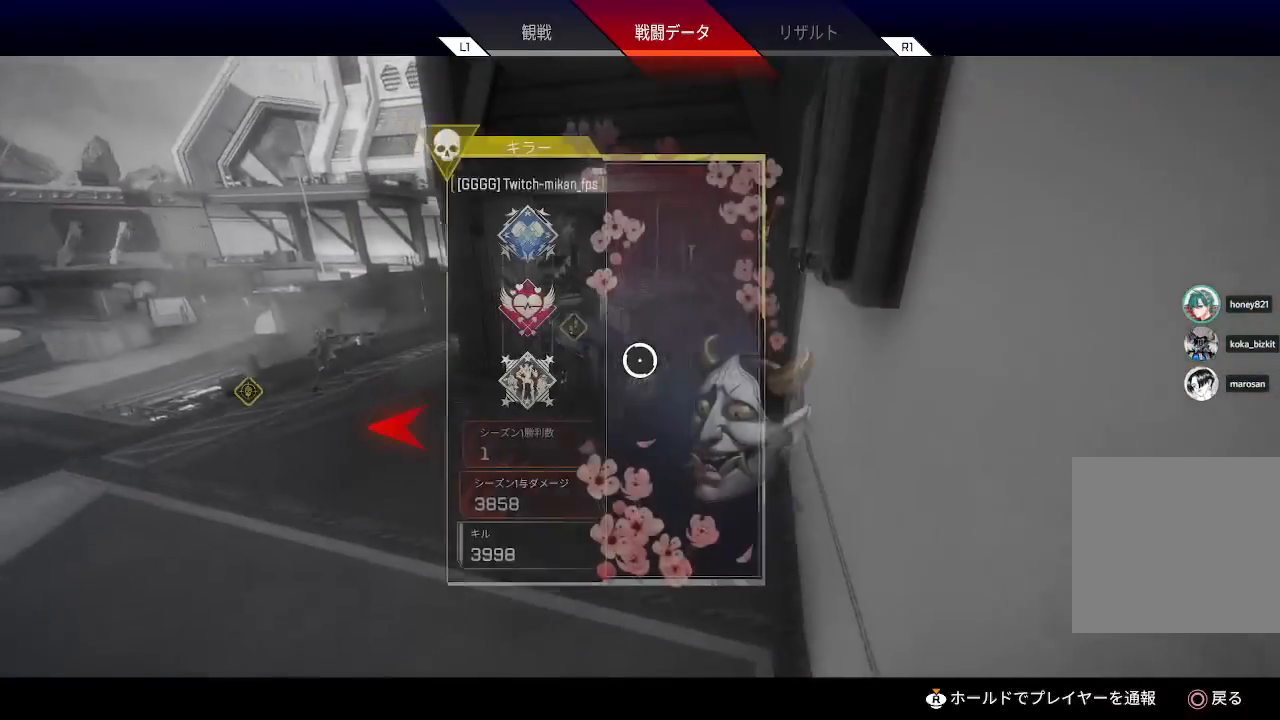
{"buttons": [], "left_stick": "center", "right_stick": "center", "events": []}
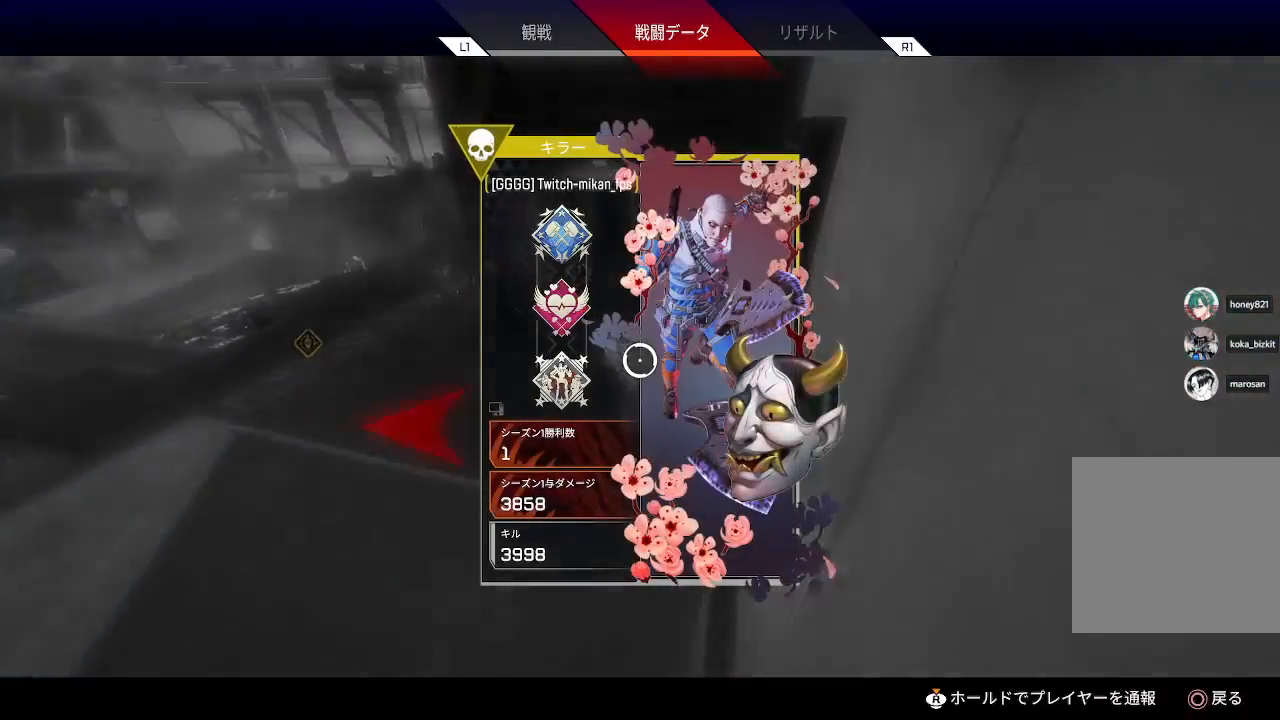
{"buttons": ["CIRCLE"], "left_stick": "center", "right_stick": "center", "events": [[500, "CIRCLE", "down"]]}
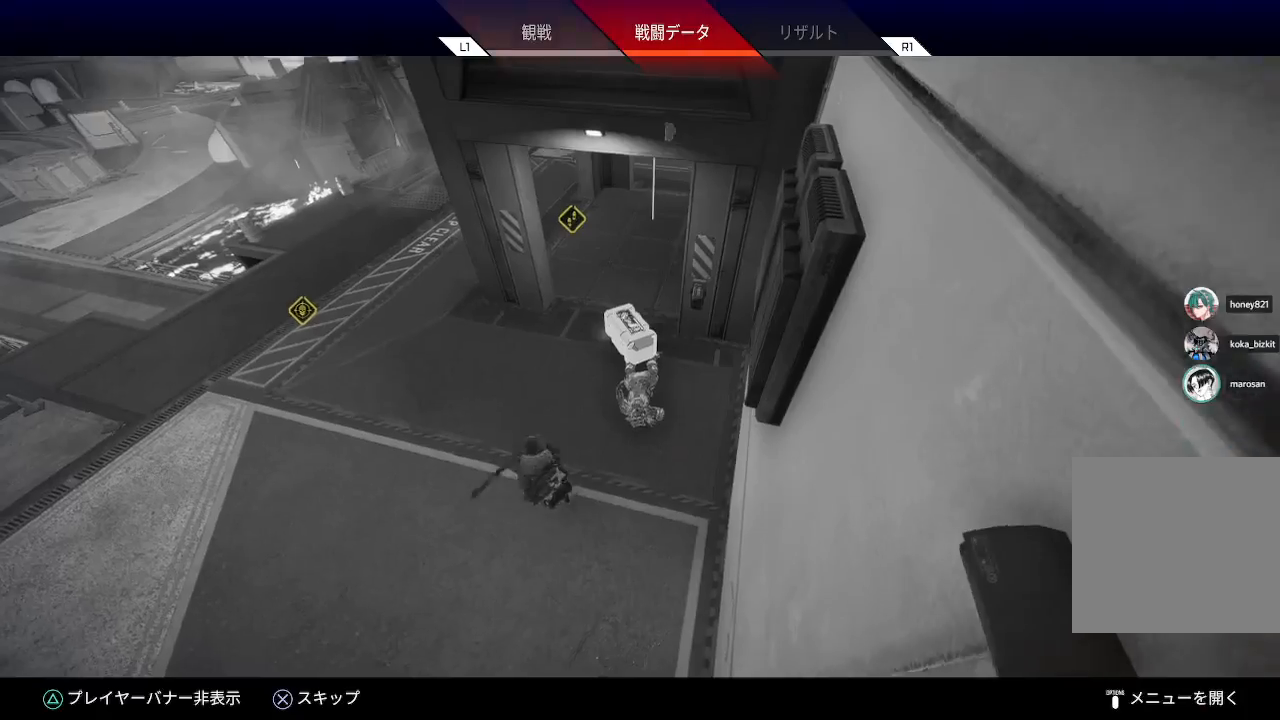
{"buttons": [], "left_stick": "center", "right_stick": "center", "events": [[67, "CIRCLE", "up"]]}
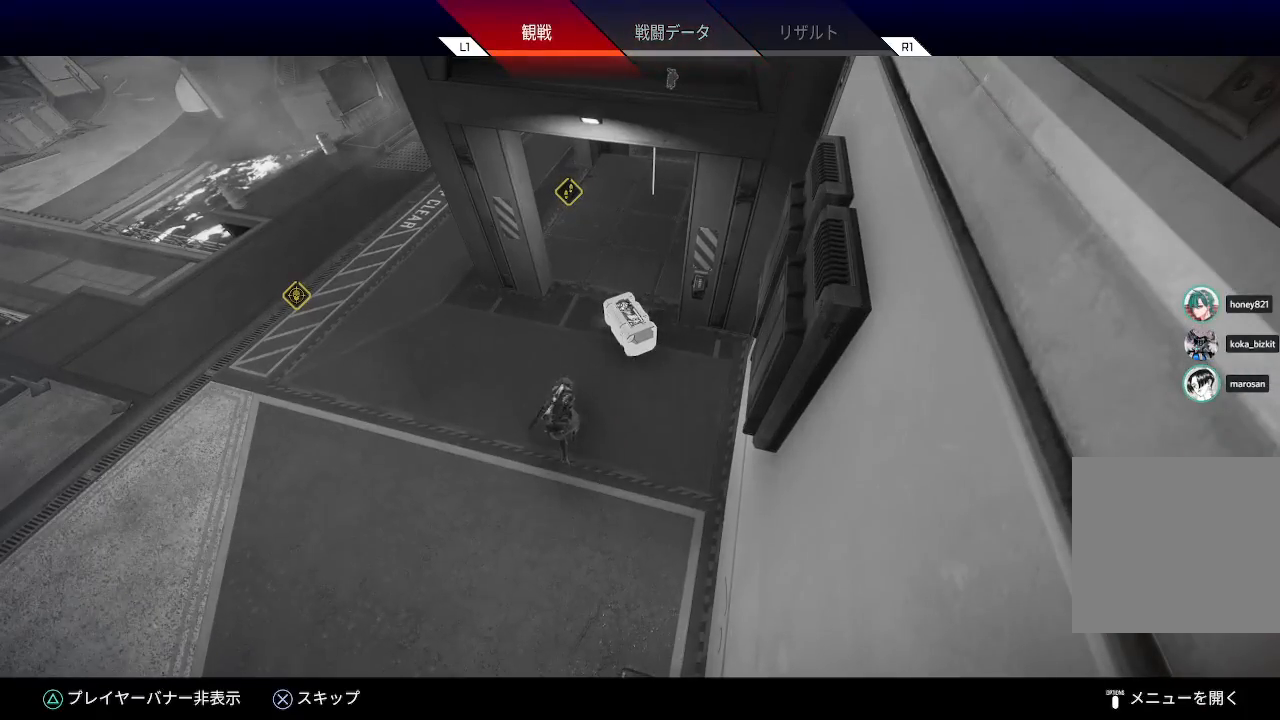
{"buttons": [], "left_stick": "center", "right_stick": "center", "events": [[33, "CROSS", "down"], [150, "CROSS", "up"]]}